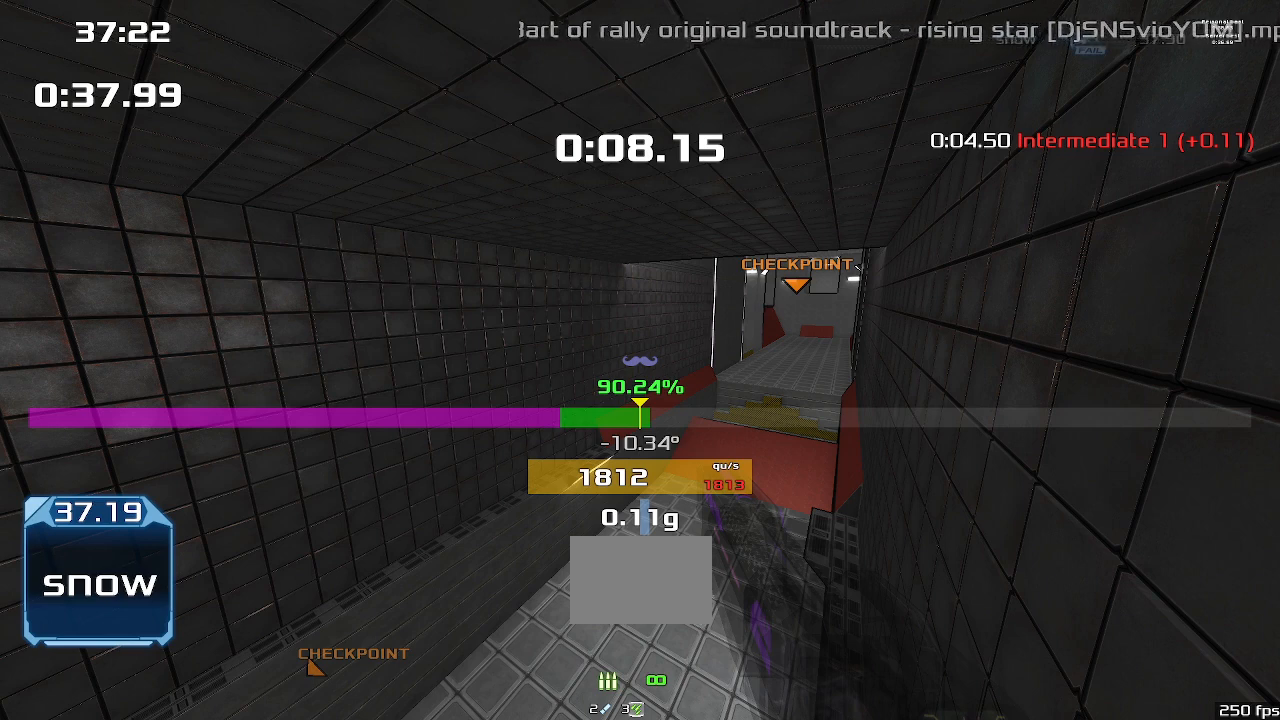
Gameplay with keyboard; each line is a JSON object with the keys held at the frame after it. "events" lists presses ("down") and releases ("up") of "down", "downshift", "left", "right", "up" and "upshift" between this image and that frame as [ms after this image, input, new state], when the widget could be followed in between. No other keys are recorded. Mouse input is not recorded. Key names are as the overlay labels them; some are game actions (e.g. jump) rather than physical keys.
{"keys": ["left", "up", "upshift"], "events": []}
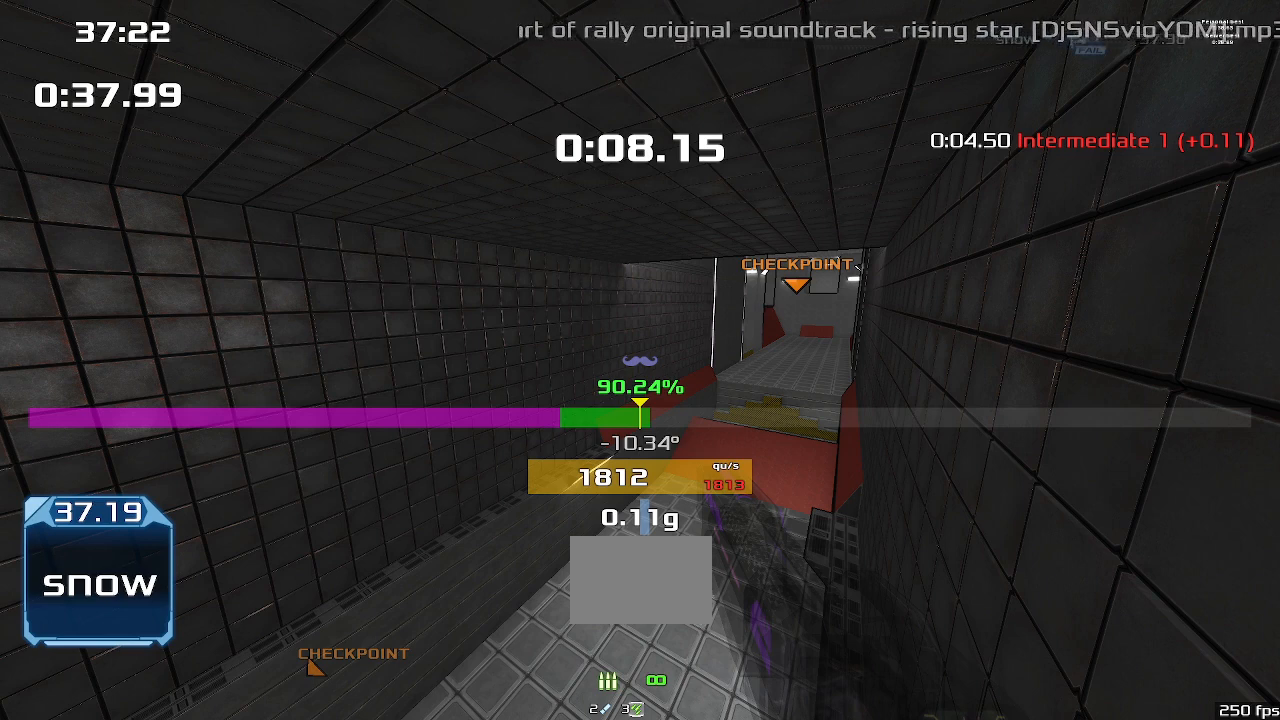
{"keys": ["left", "up", "upshift"], "events": []}
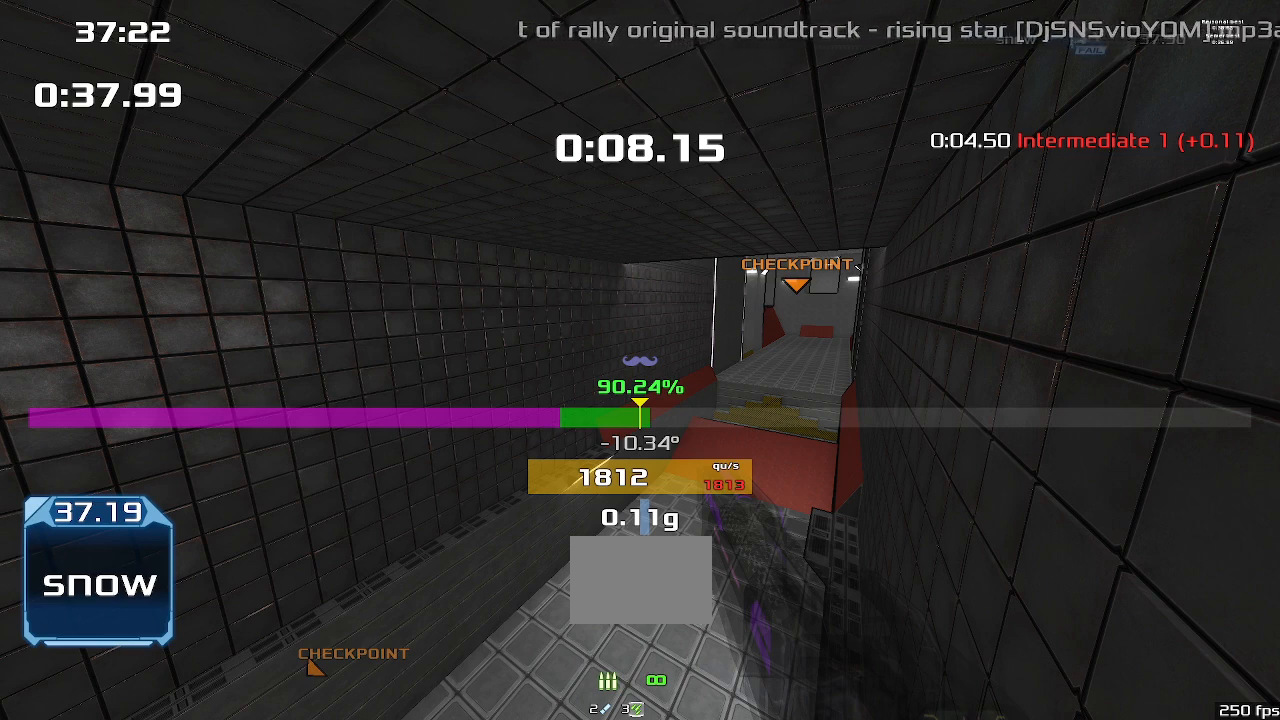
{"keys": ["left", "up", "upshift"], "events": []}
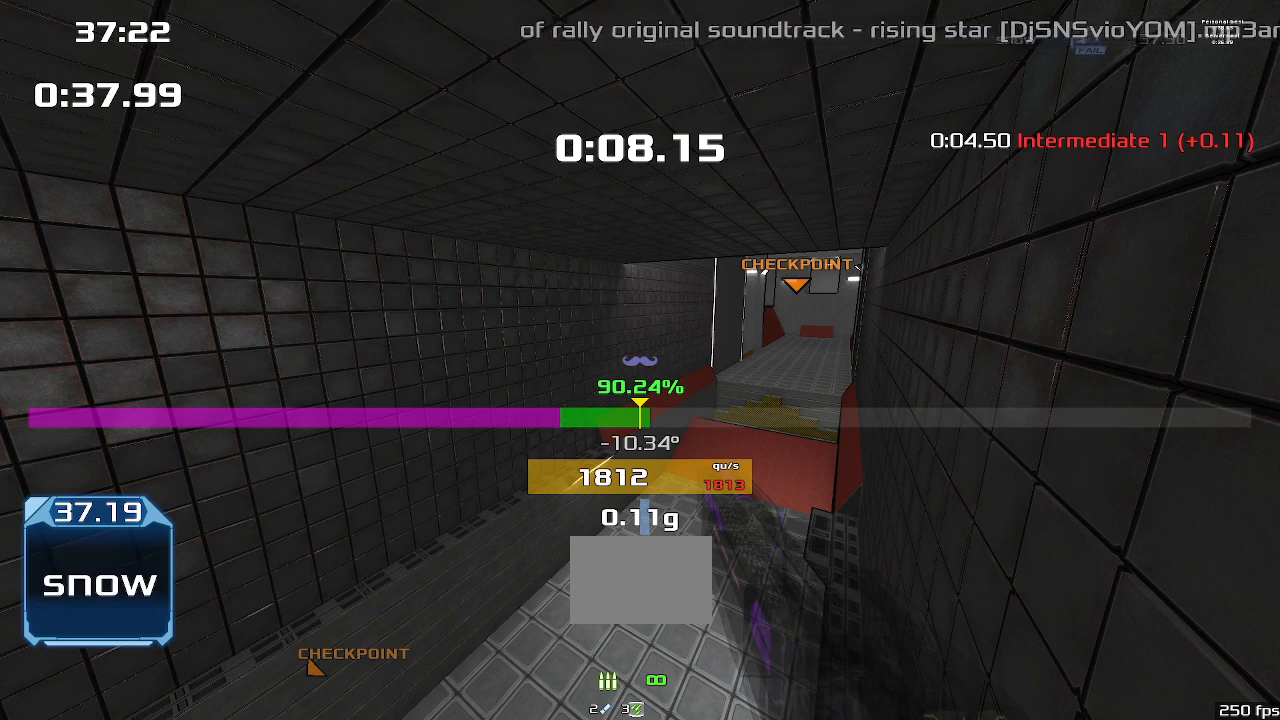
{"keys": ["left", "up", "upshift"], "events": []}
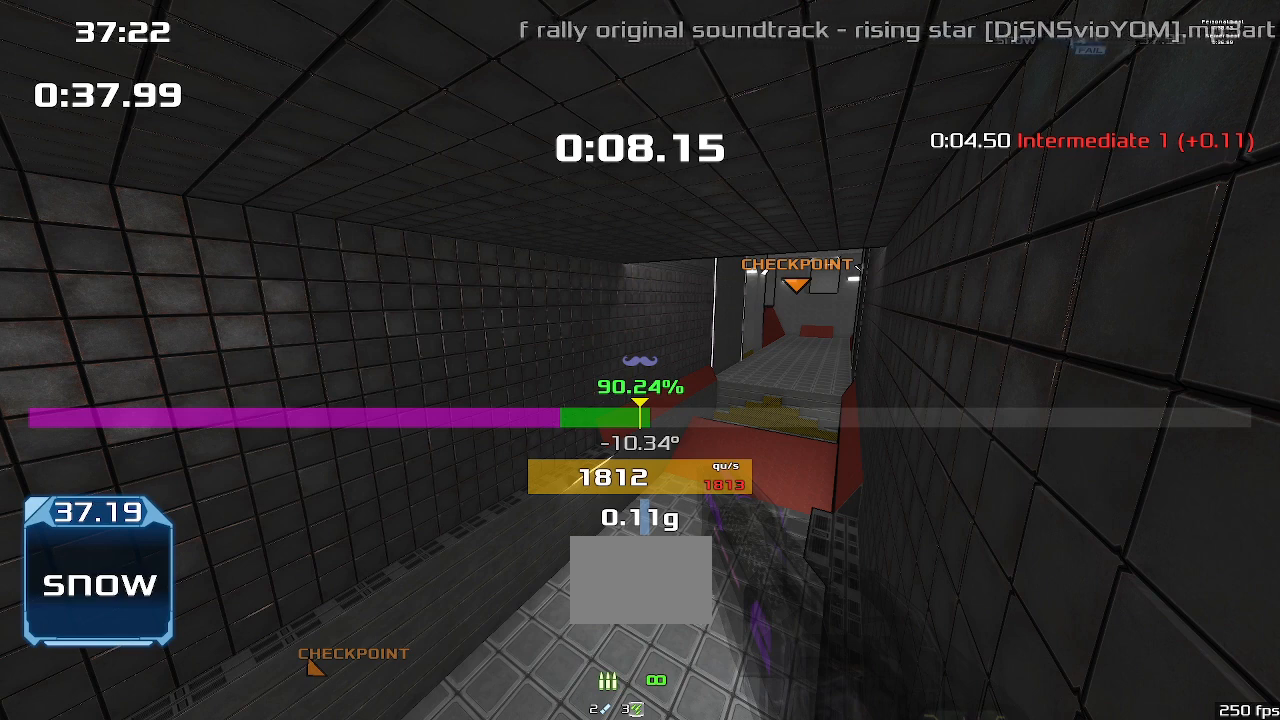
{"keys": ["left", "up", "upshift"], "events": []}
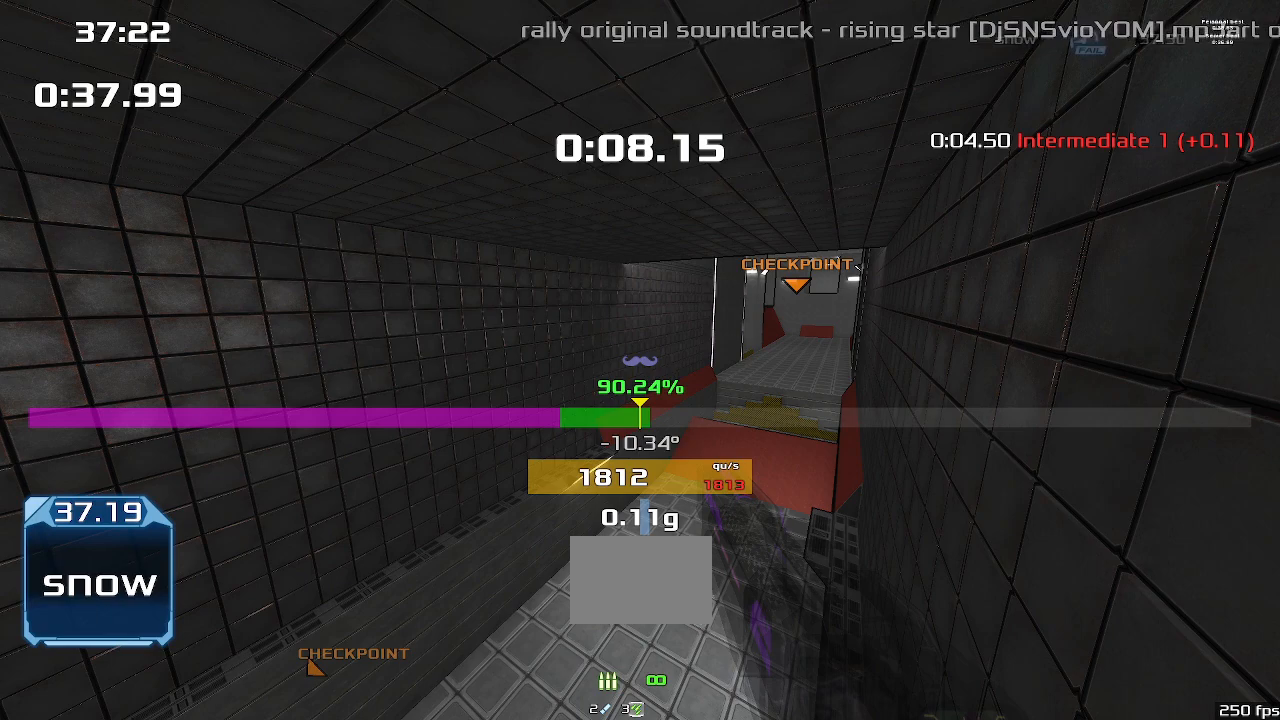
{"keys": ["left", "up", "upshift"], "events": []}
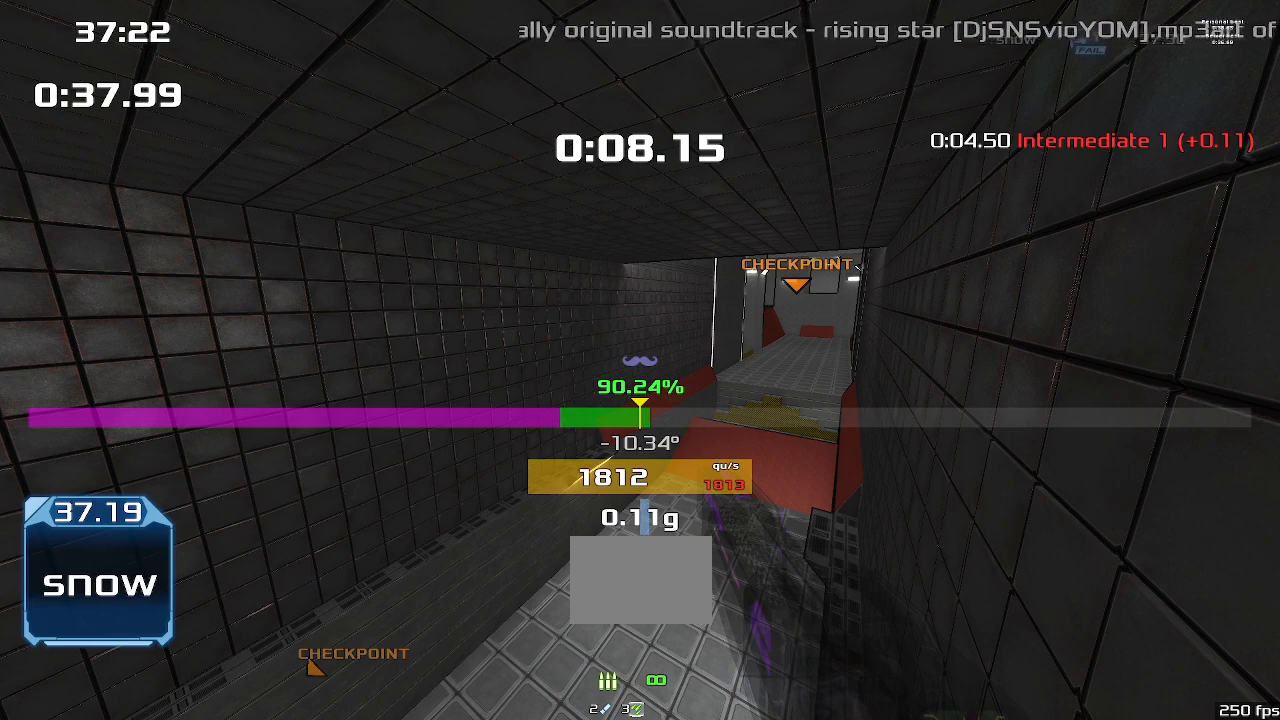
{"keys": ["left", "up", "upshift"], "events": []}
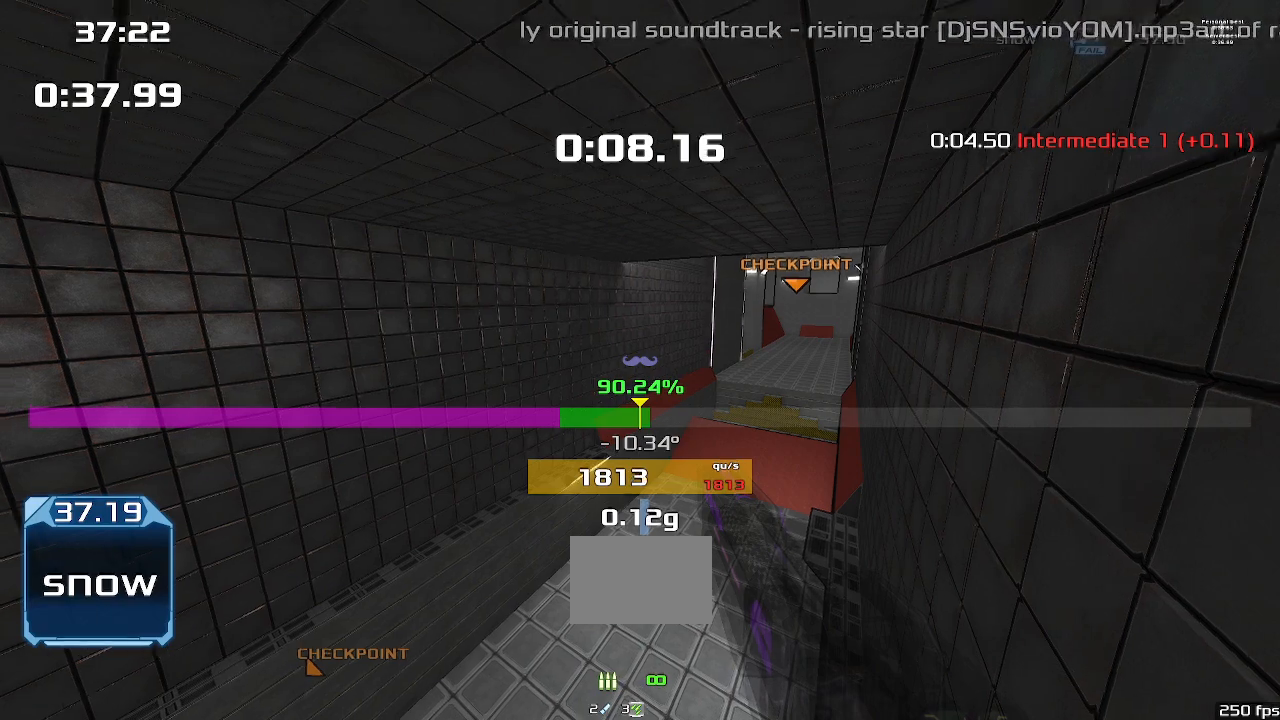
{"keys": ["left", "up", "upshift"], "events": []}
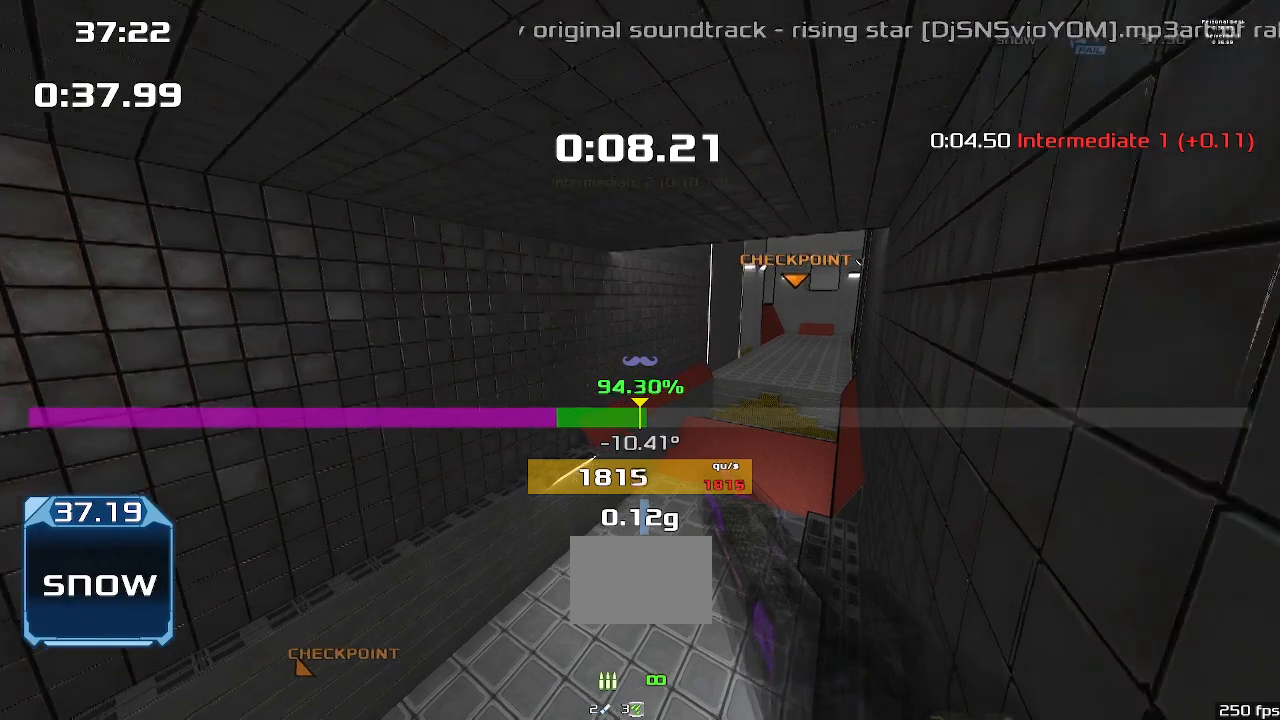
{"keys": ["left", "up", "upshift"], "events": []}
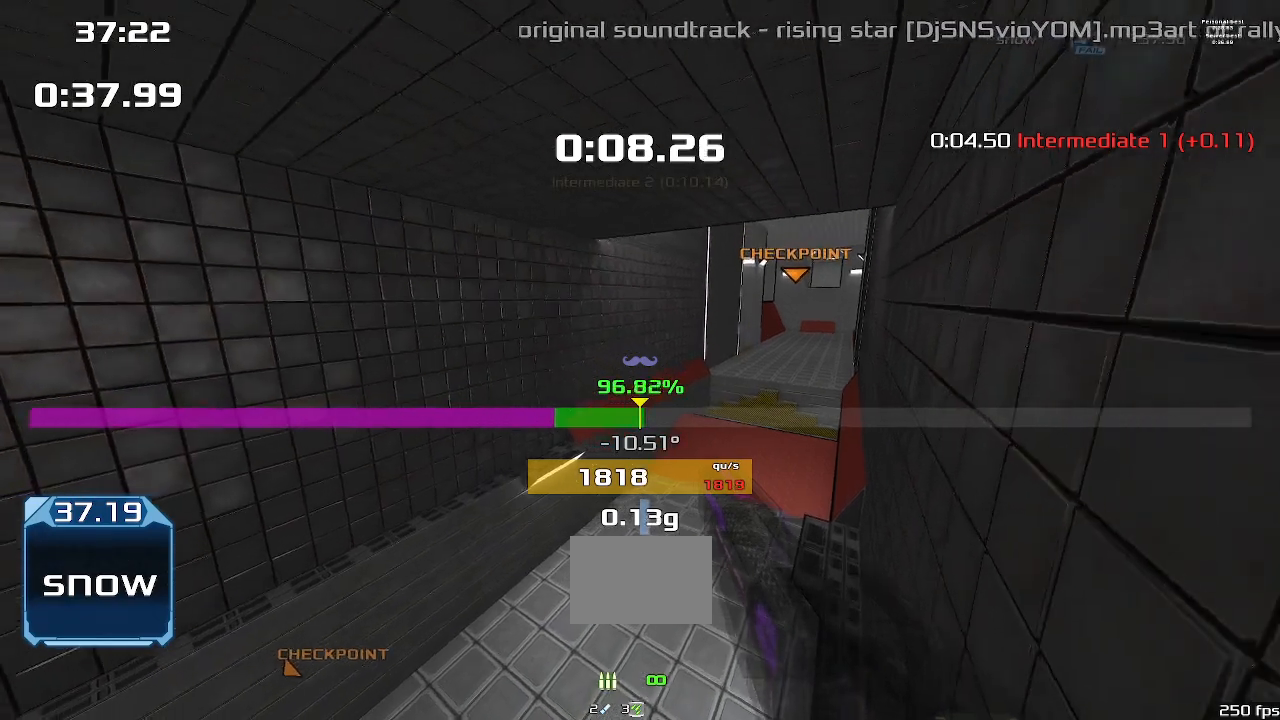
{"keys": ["left", "up", "upshift"], "events": []}
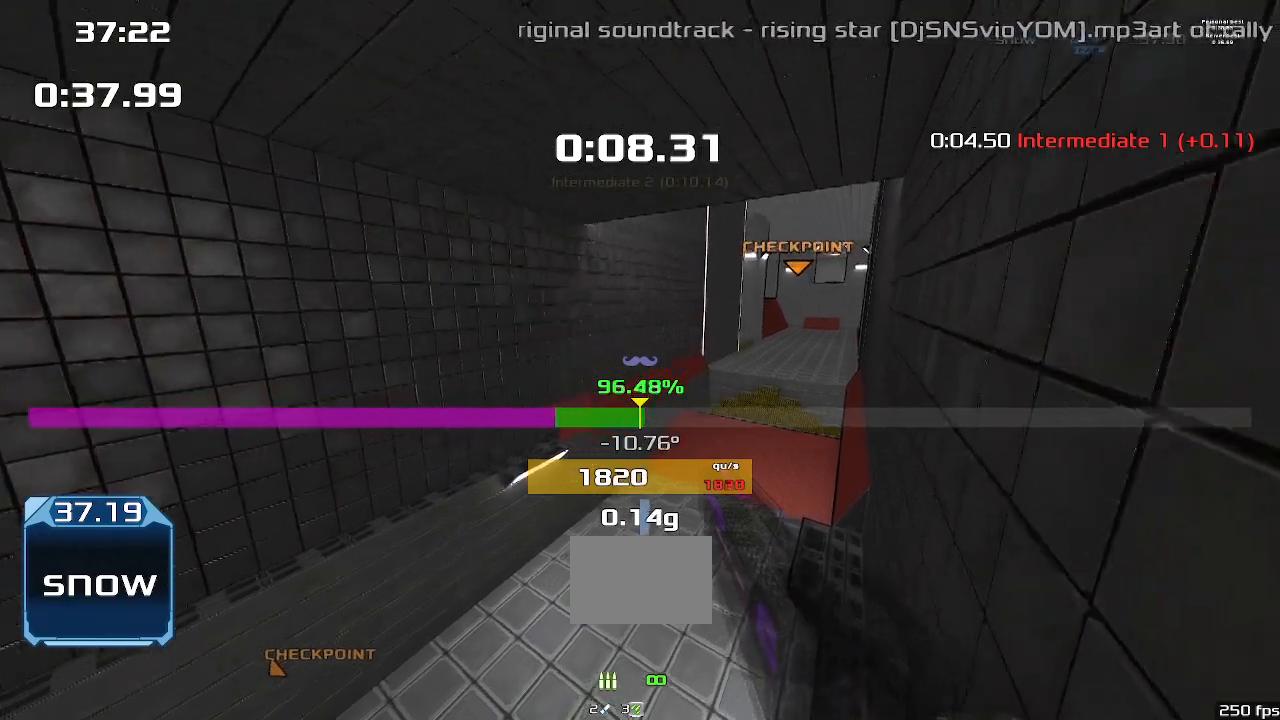
{"keys": ["left", "up", "upshift"], "events": []}
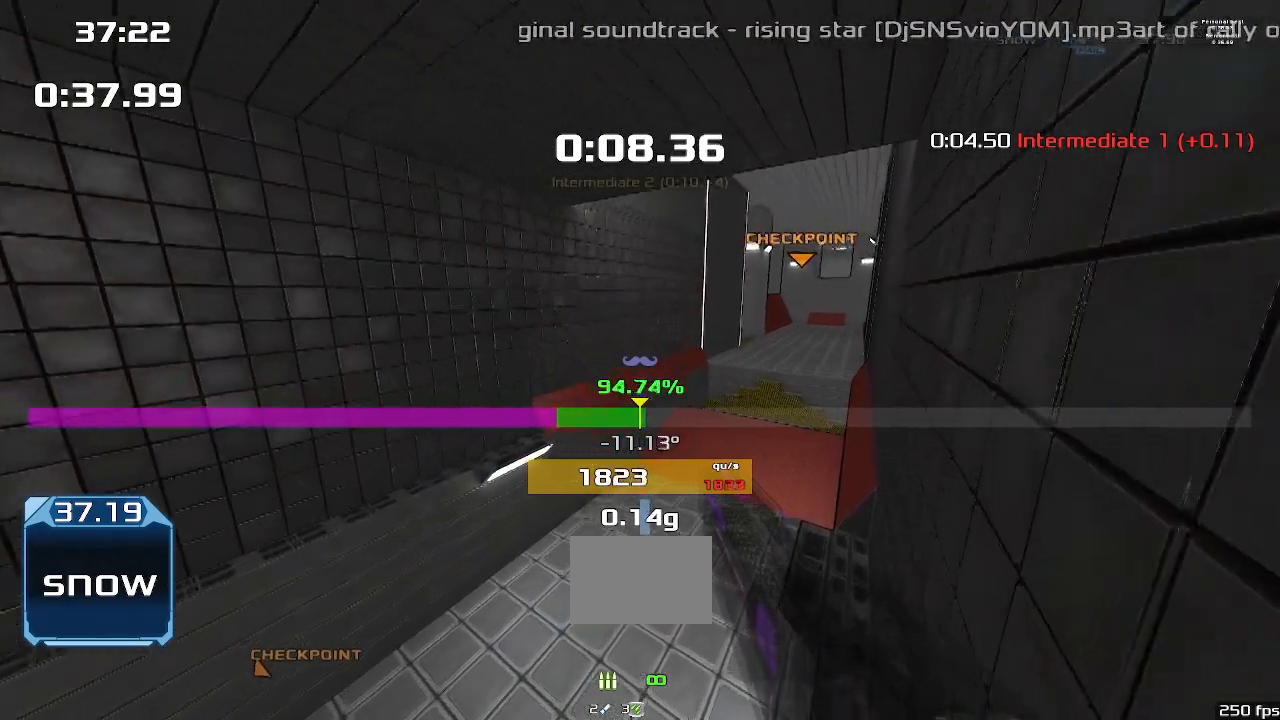
{"keys": ["left", "up", "upshift"], "events": []}
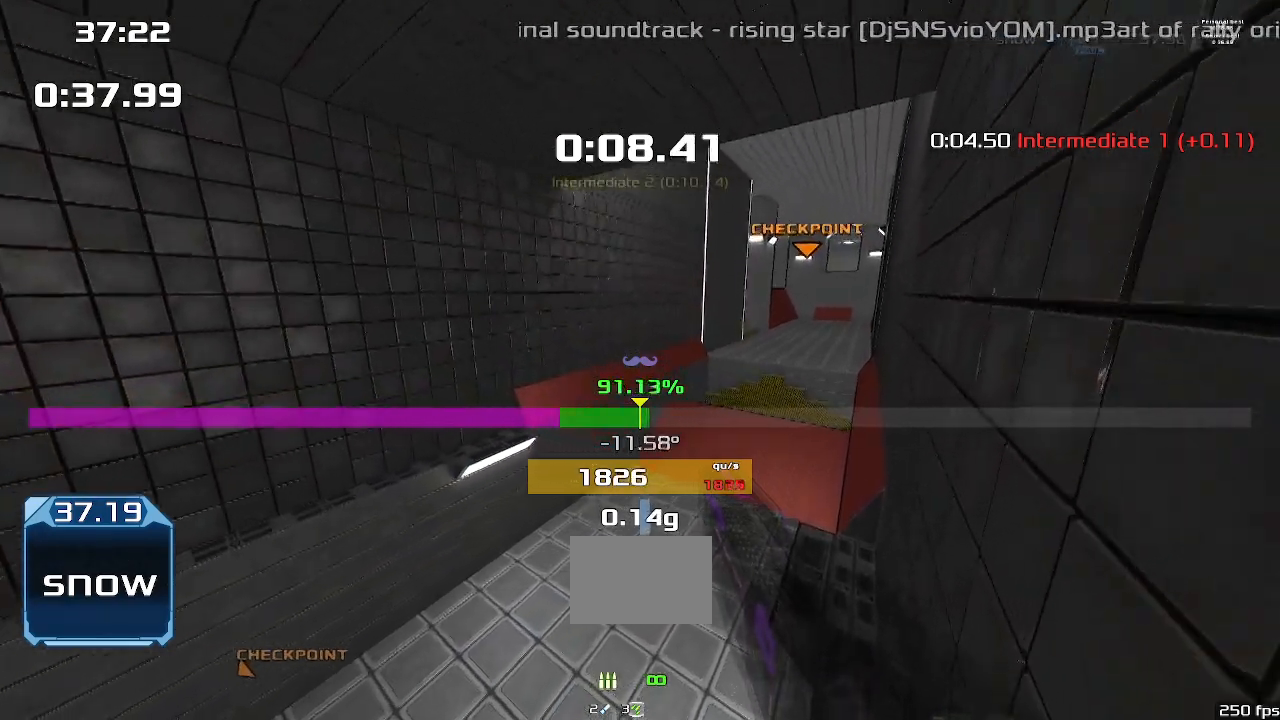
{"keys": ["left", "up", "upshift"], "events": []}
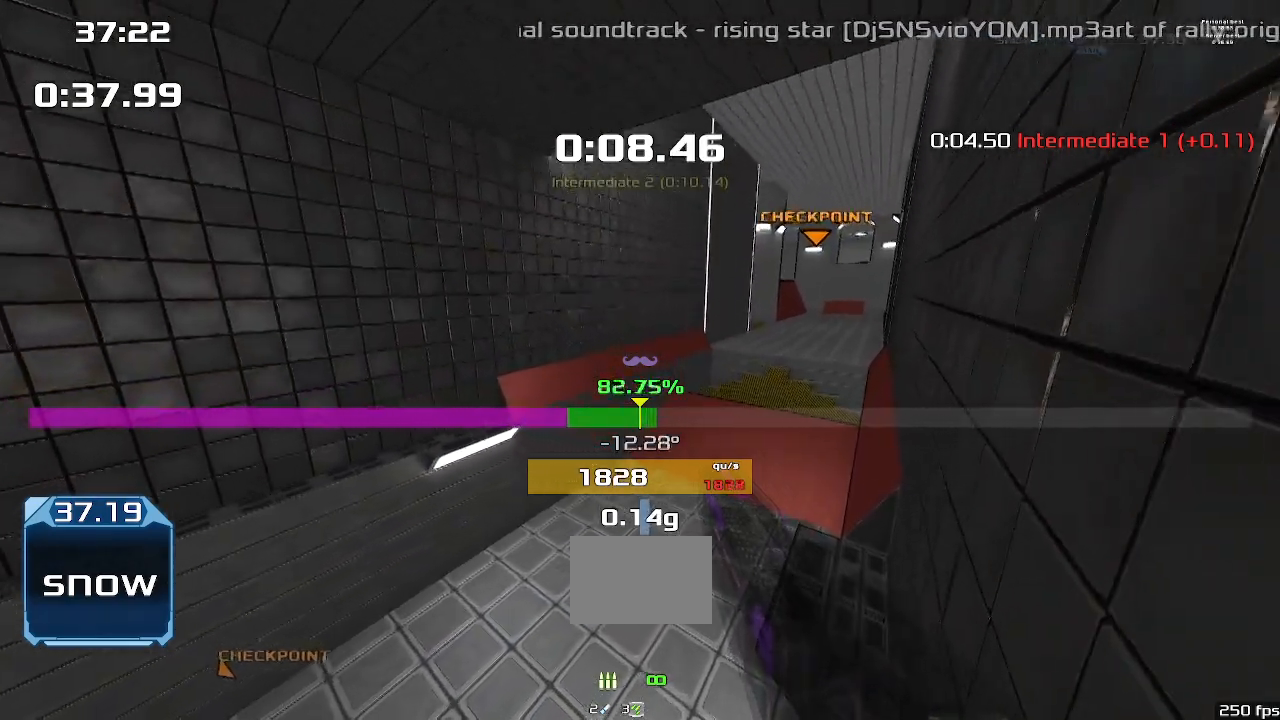
{"keys": ["left", "up", "upshift"], "events": []}
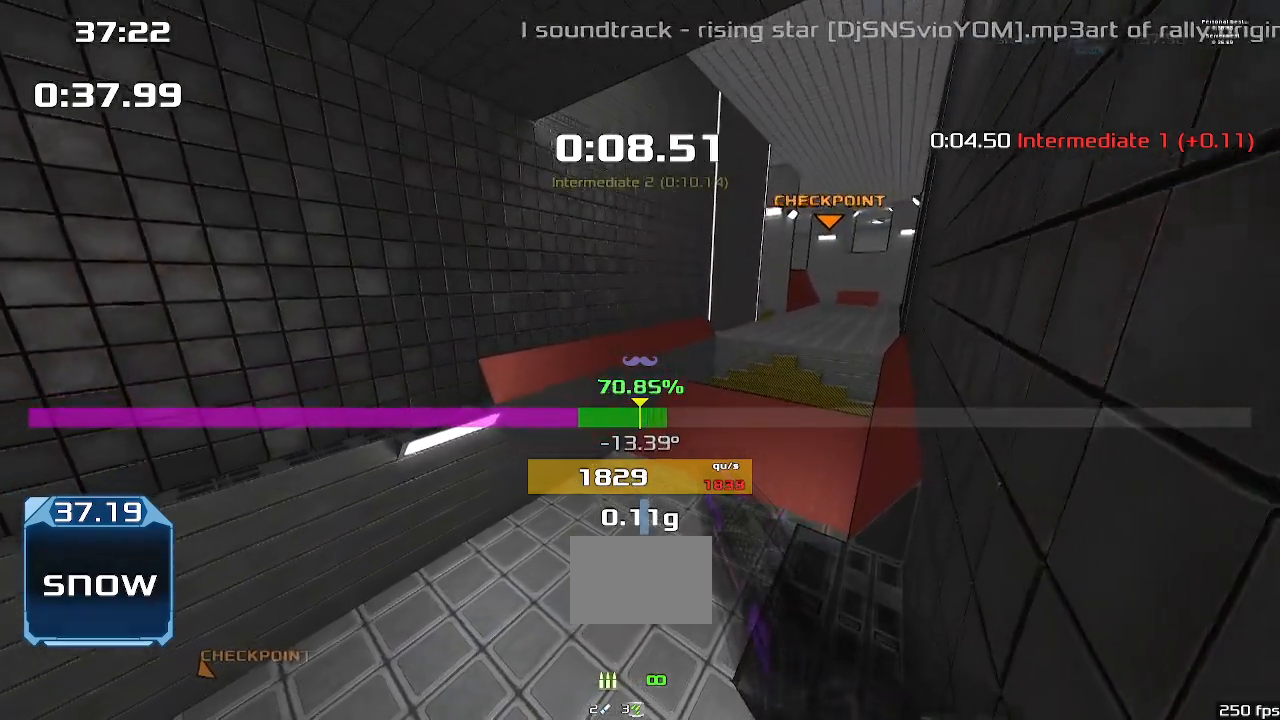
{"keys": ["left", "up", "upshift"], "events": []}
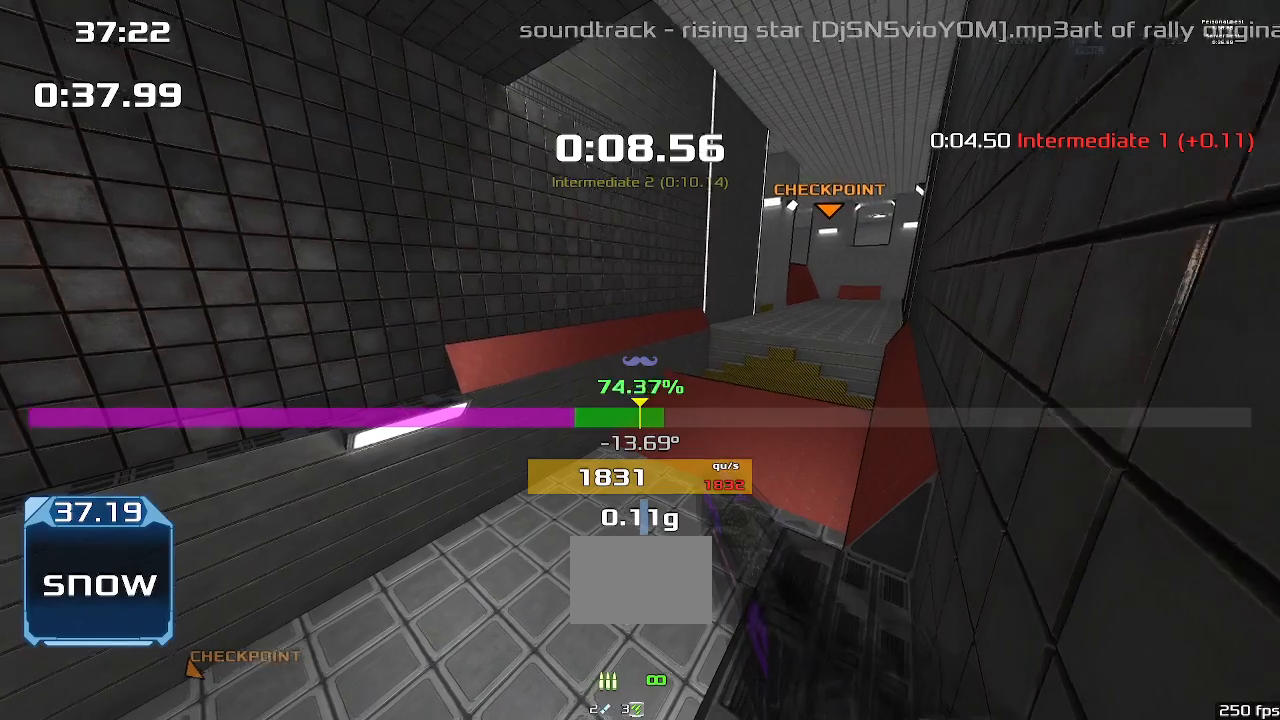
{"keys": ["up", "upshift"], "events": [[233, "left", "up"]]}
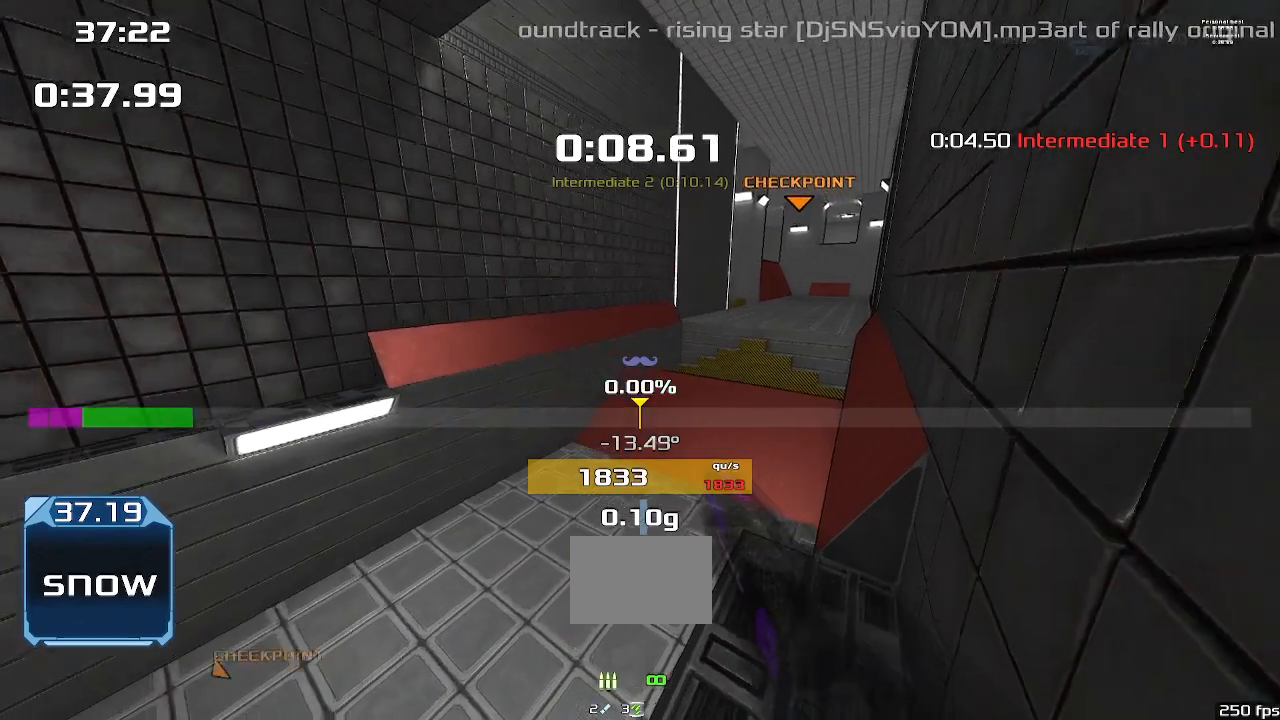
{"keys": ["up", "upshift"], "events": []}
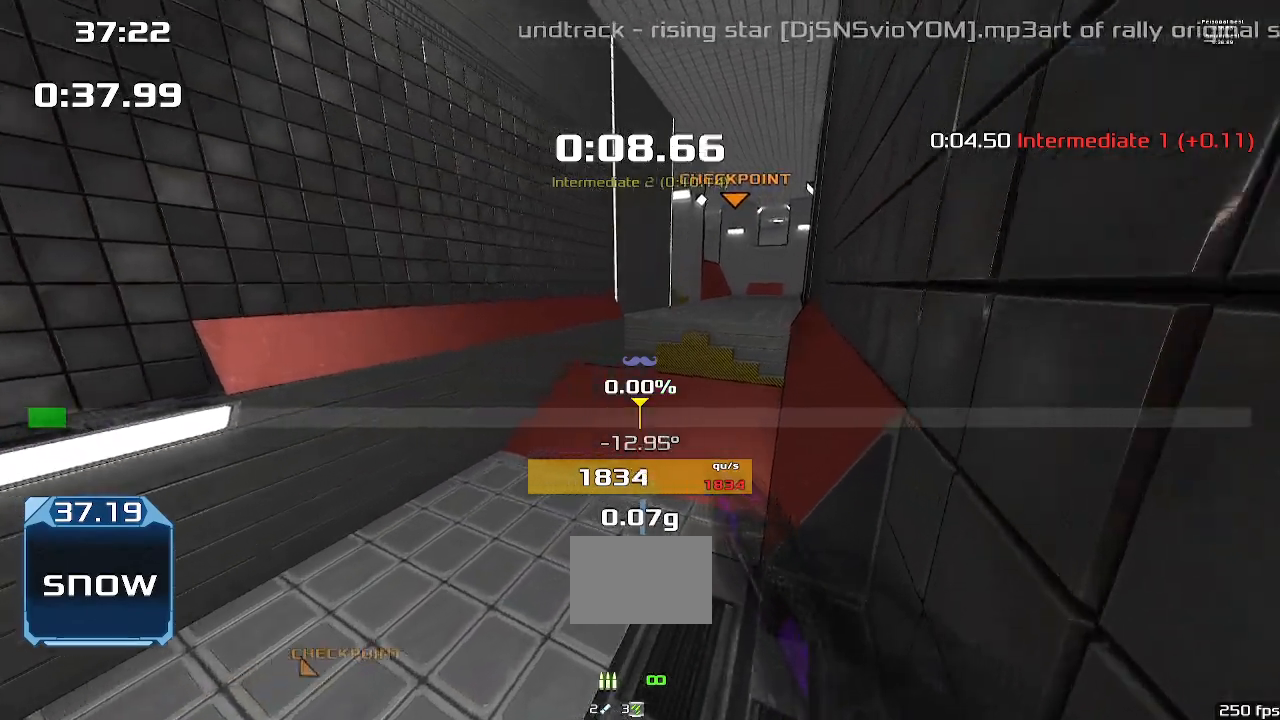
{"keys": ["up", "upshift"], "events": []}
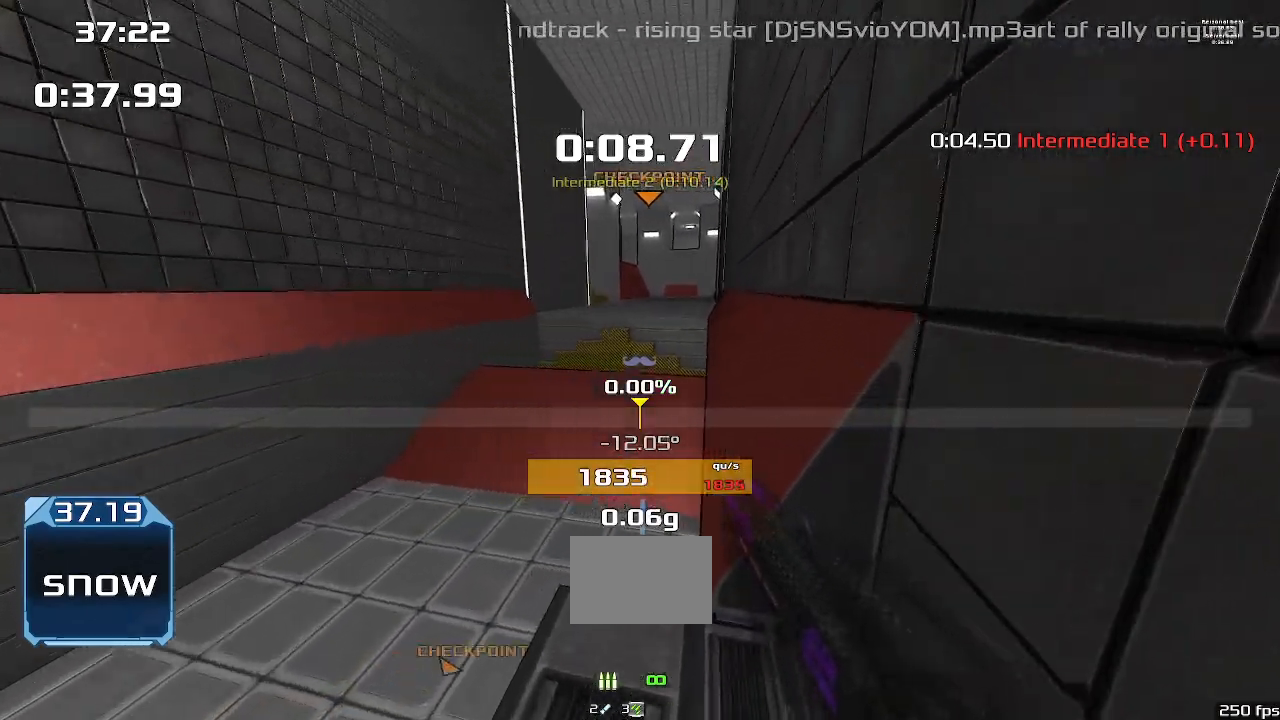
{"keys": ["up", "upshift"], "events": []}
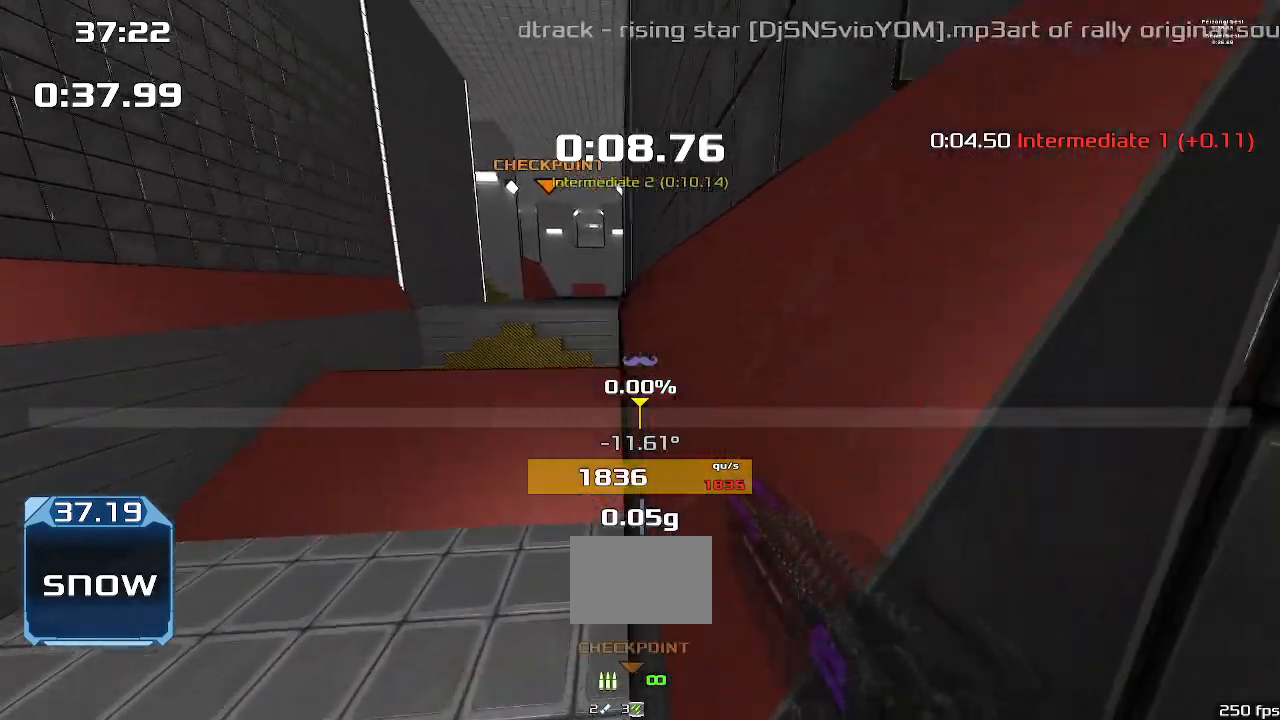
{"keys": ["up", "upshift"], "events": []}
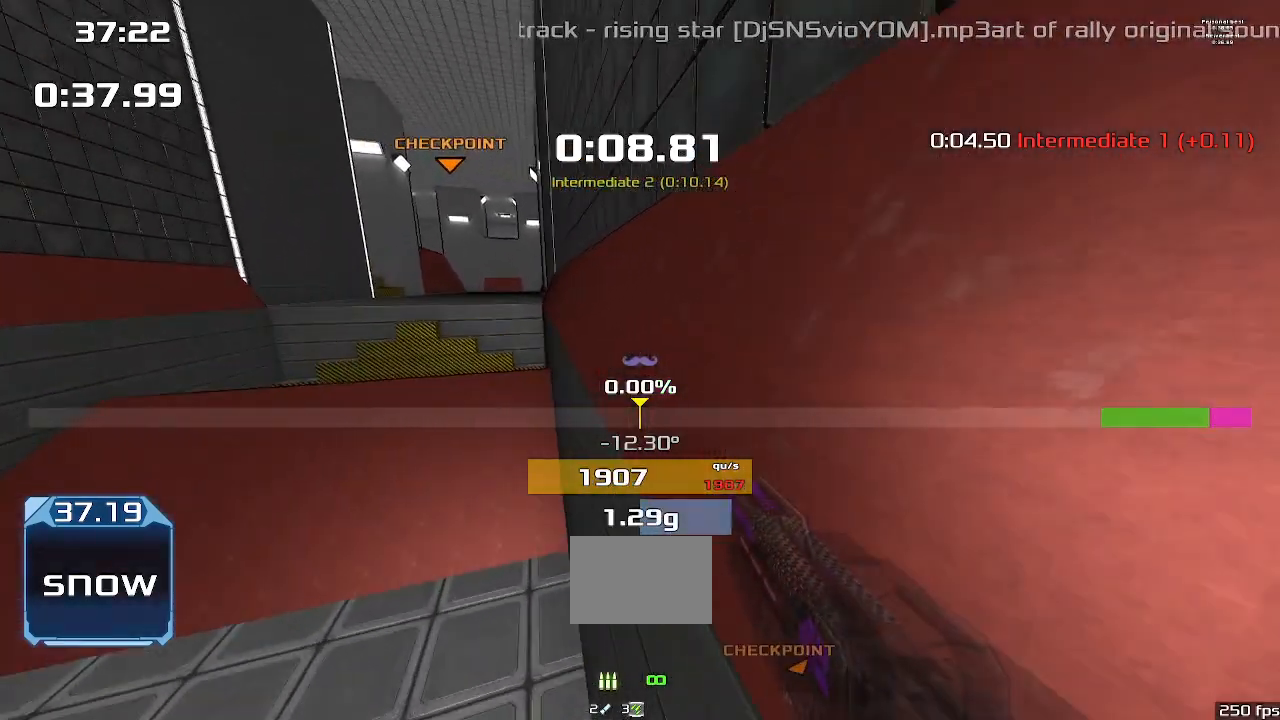
{"keys": ["up", "upshift"], "events": []}
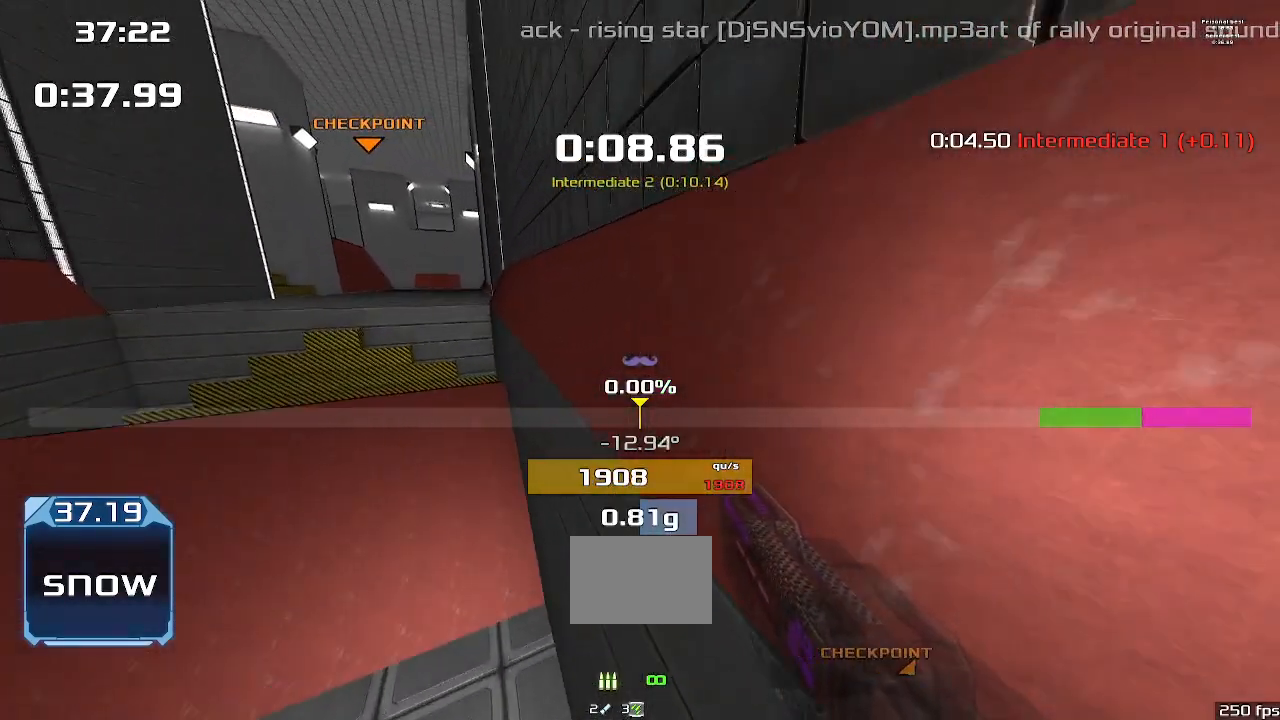
{"keys": ["up", "upshift"], "events": []}
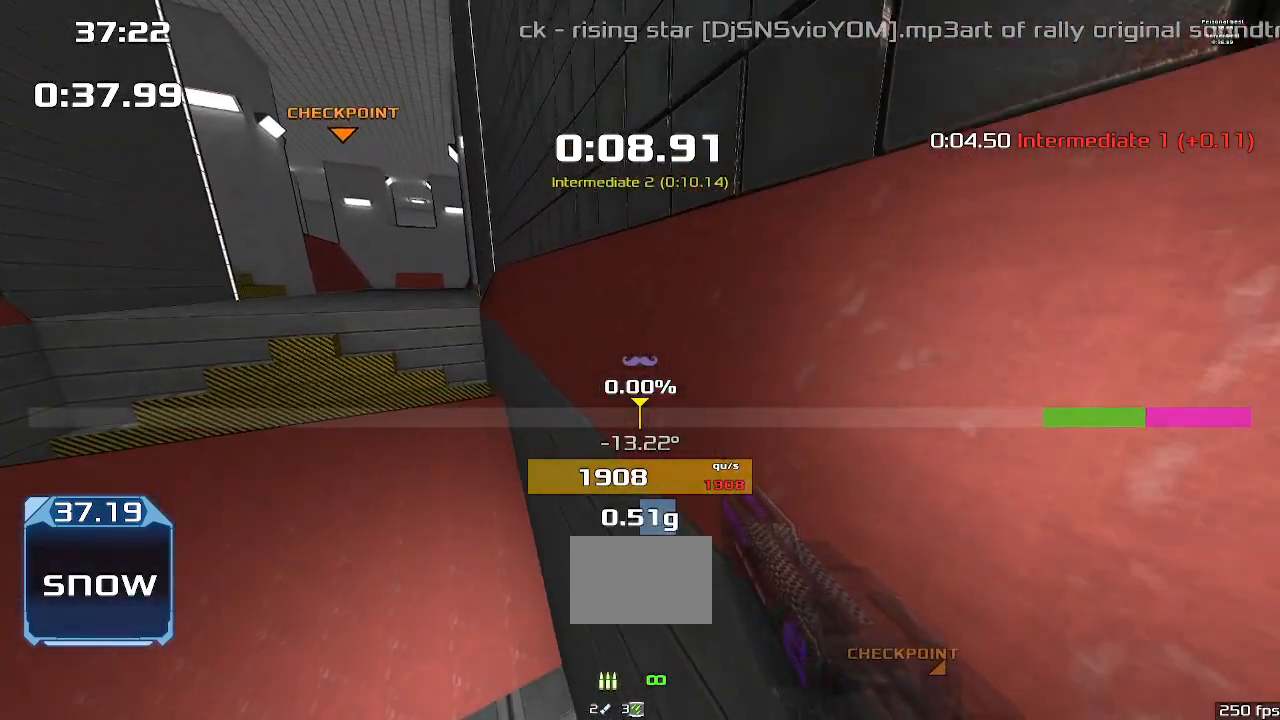
{"keys": ["up", "upshift"], "events": []}
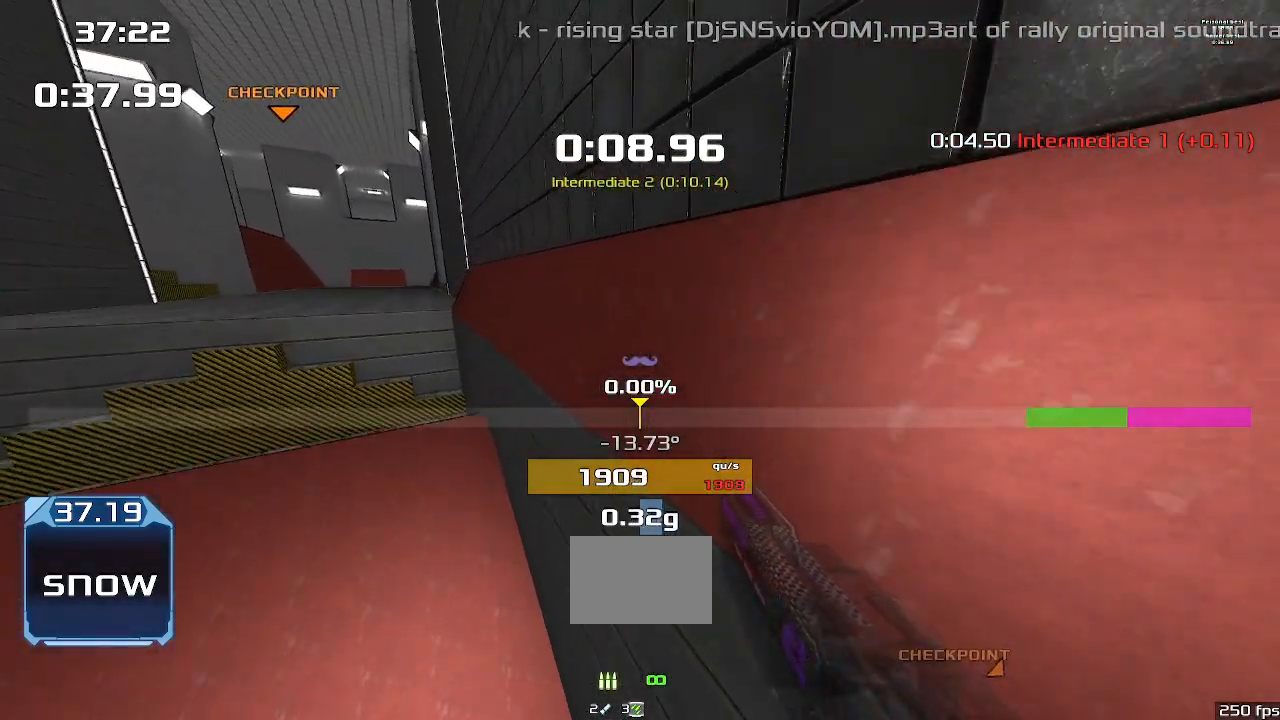
{"keys": ["up", "upshift"], "events": []}
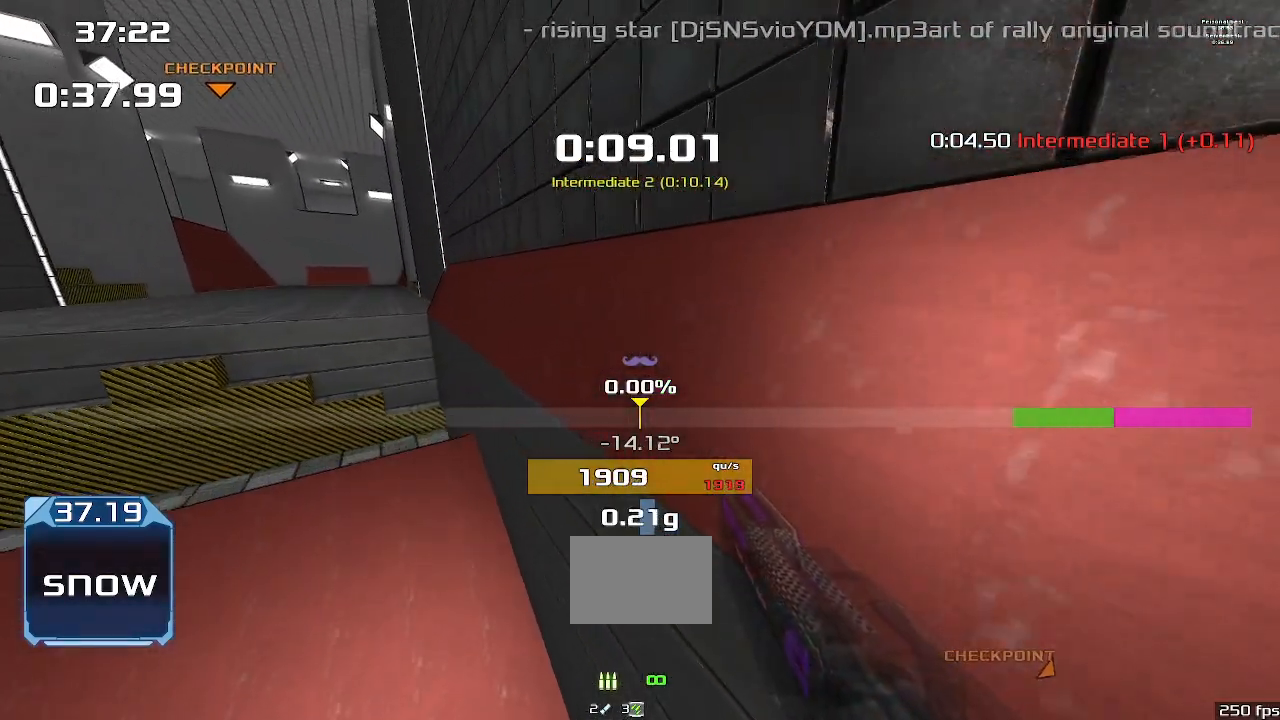
{"keys": ["up", "upshift"], "events": []}
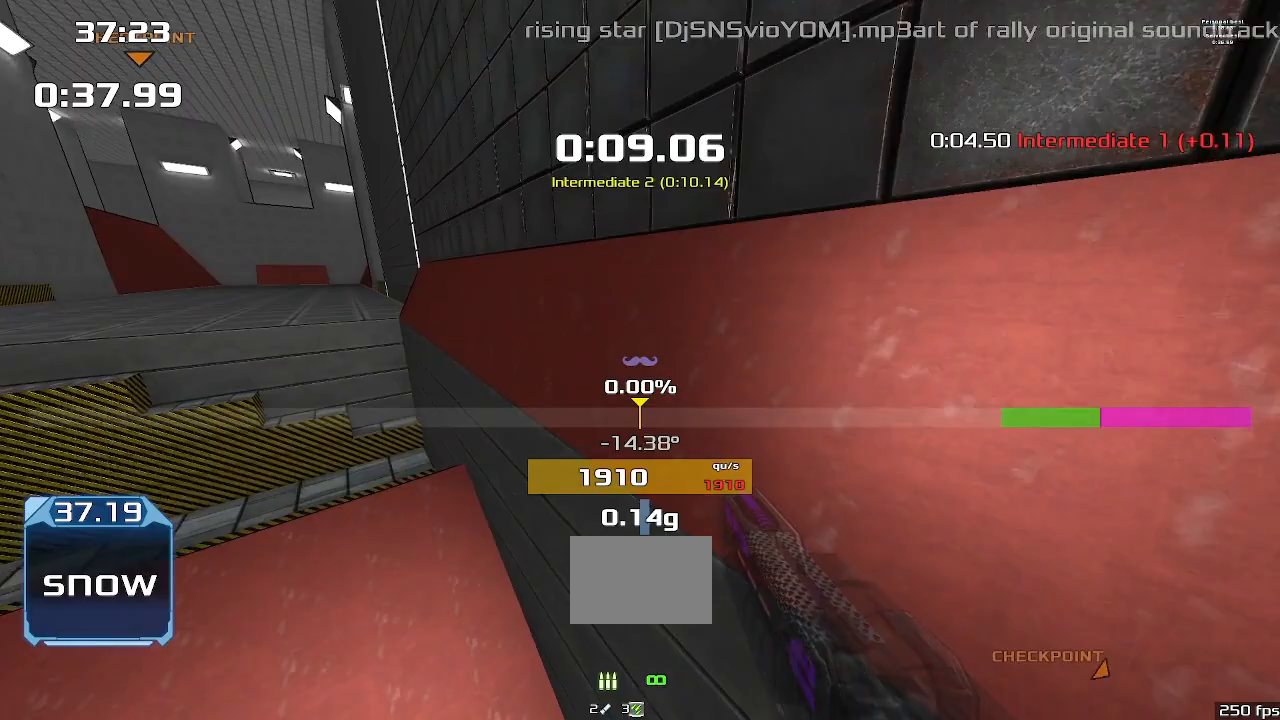
{"keys": ["up", "upshift"], "events": []}
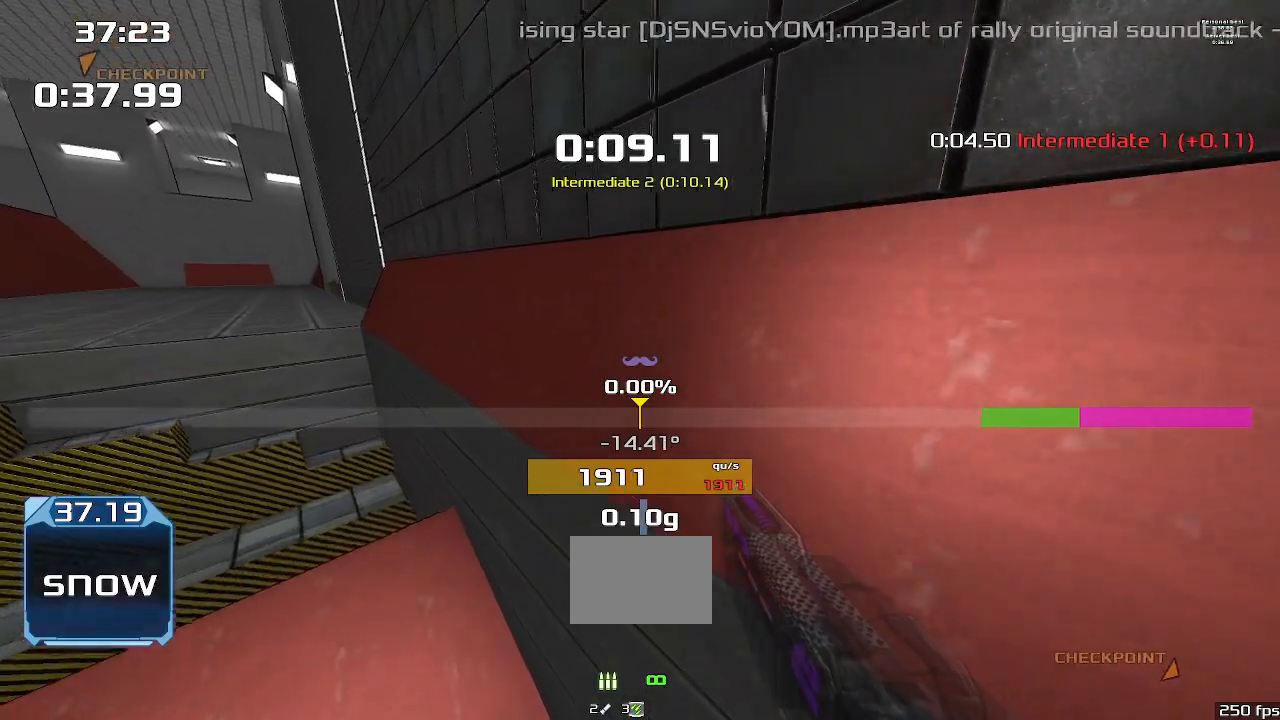
{"keys": ["up", "upshift"], "events": []}